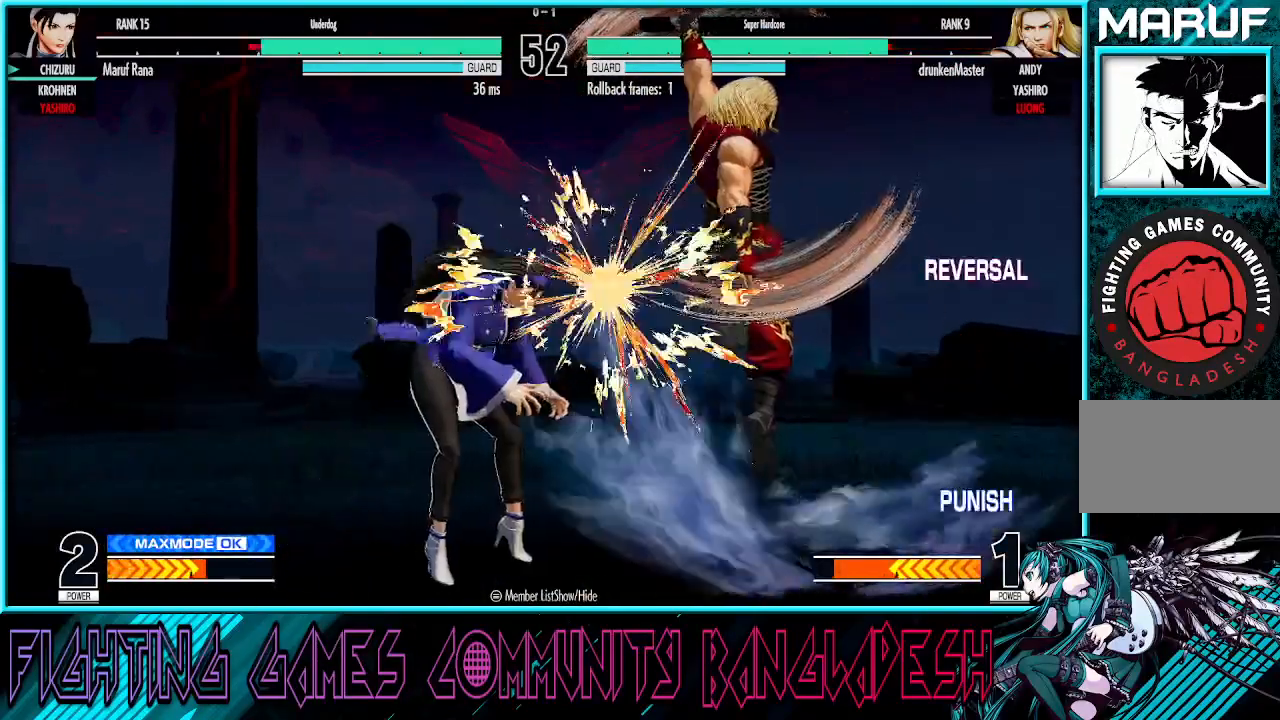
Gameplay with a controller (arcade stick); each line is a JSON object with the inputs held at the frame after it. "events" lists button and stick changes between this image and that frame as [ms after this image, input, new state], when the widget could be followed in between. Not read: L3 R3.
{"buttons": ["CROSS", "SQUARE"], "left_stick": "center", "events": [[183, "left_stick", "center"], [467, "CROSS", "down"], [467, "SQUARE", "down"]]}
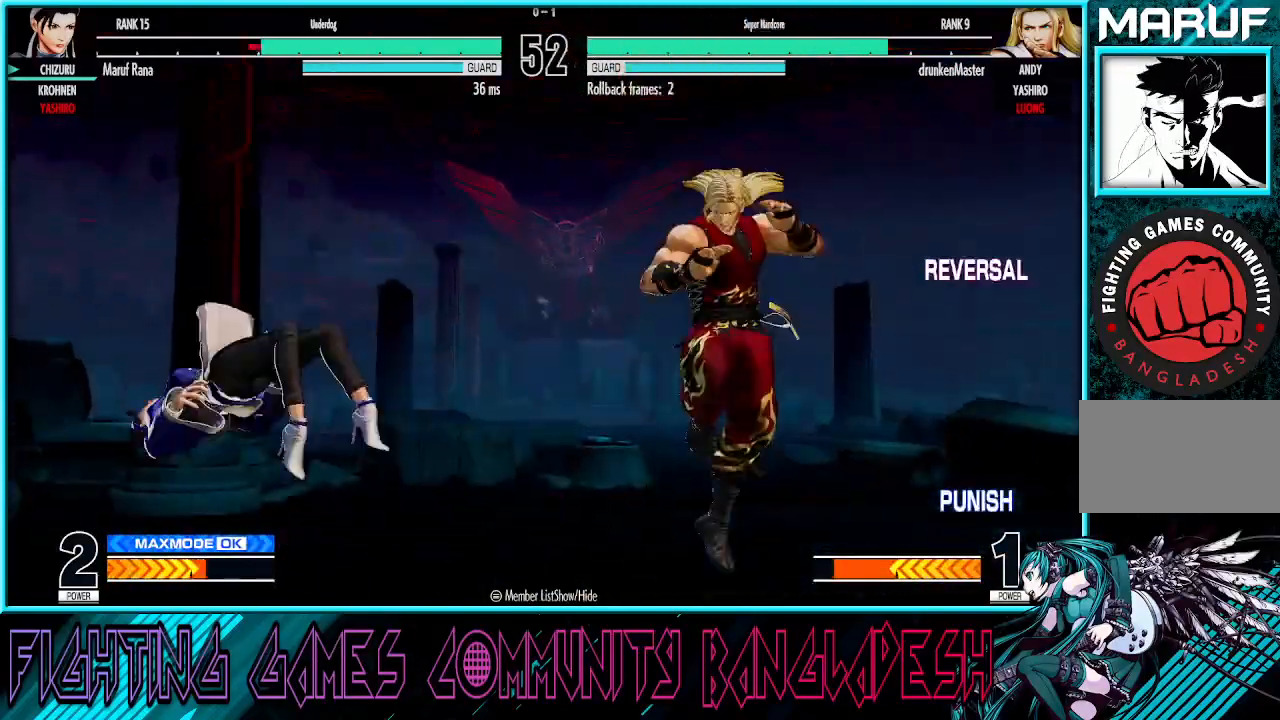
{"buttons": [], "left_stick": "right", "events": [[100, "SQUARE", "up"], [117, "SQUARE", "down"], [133, "CROSS", "up"], [133, "SQUARE", "up"], [317, "left_stick", "left"], [400, "left_stick", "down"], [483, "left_stick", "right"]]}
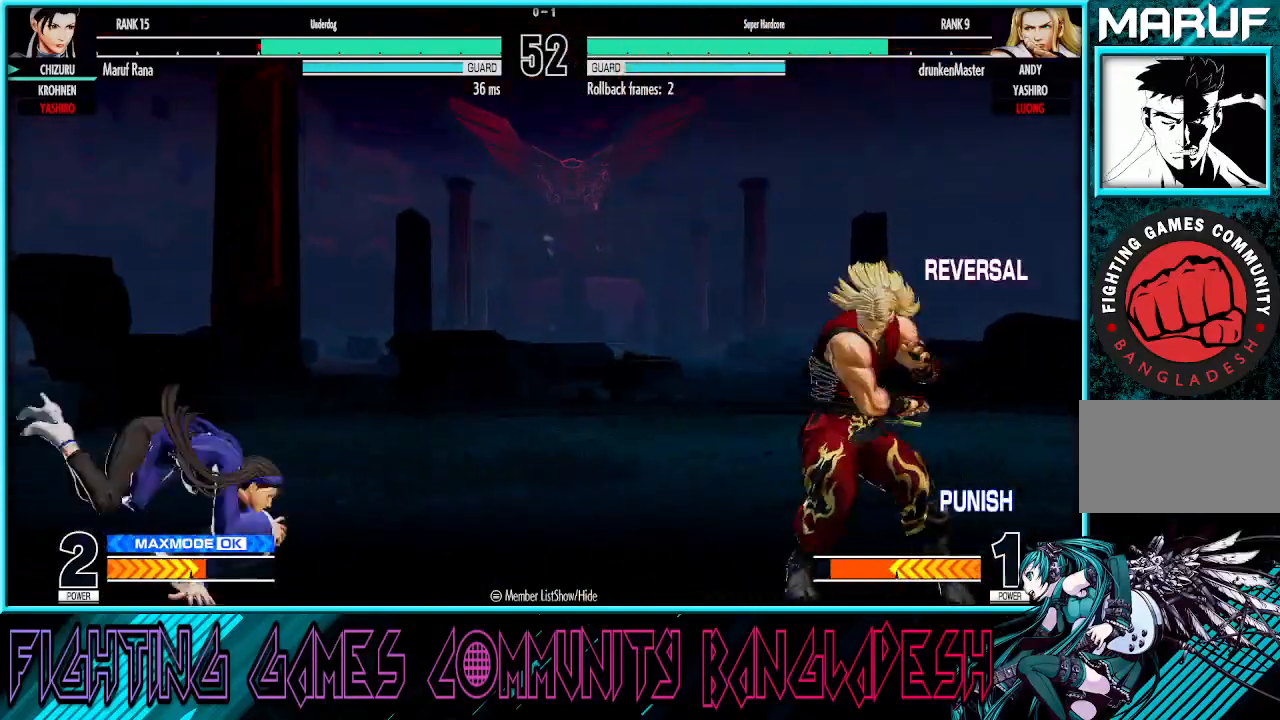
{"buttons": [], "left_stick": "left", "events": [[17, "CROSS", "down"], [117, "left_stick", "center"], [150, "CROSS", "up"], [200, "left_stick", "left"]]}
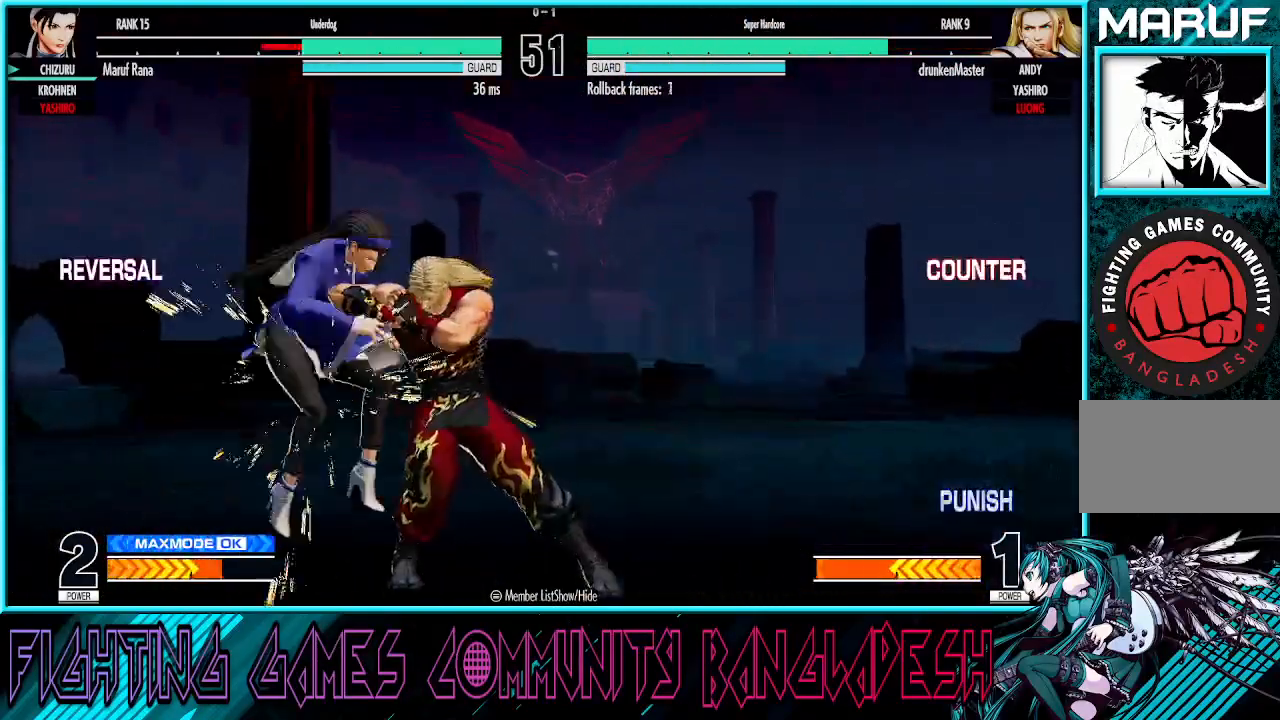
{"buttons": [], "left_stick": "right", "events": [[217, "left_stick", "center"], [317, "CROSS", "down"], [317, "SQUARE", "down"], [417, "SQUARE", "up"], [433, "CROSS", "up"], [467, "left_stick", "right"]]}
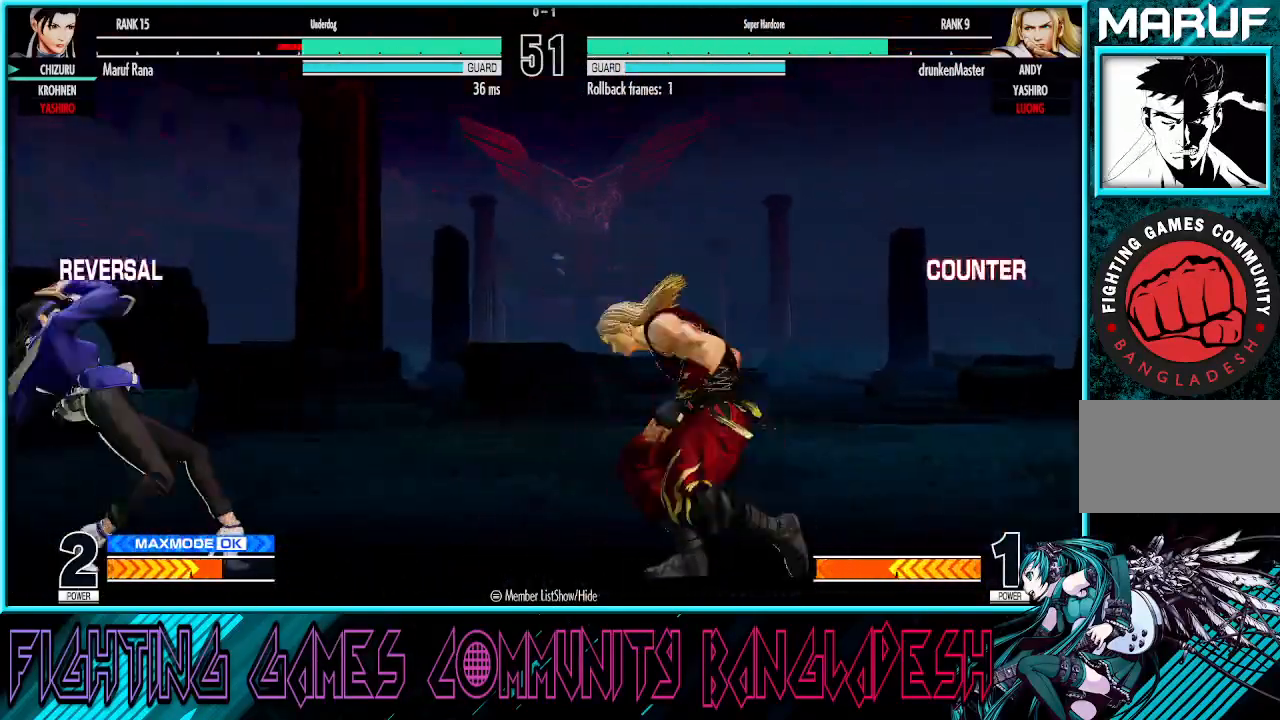
{"buttons": [], "left_stick": "down-left", "events": [[133, "left_stick", "down"], [217, "left_stick", "down-left"]]}
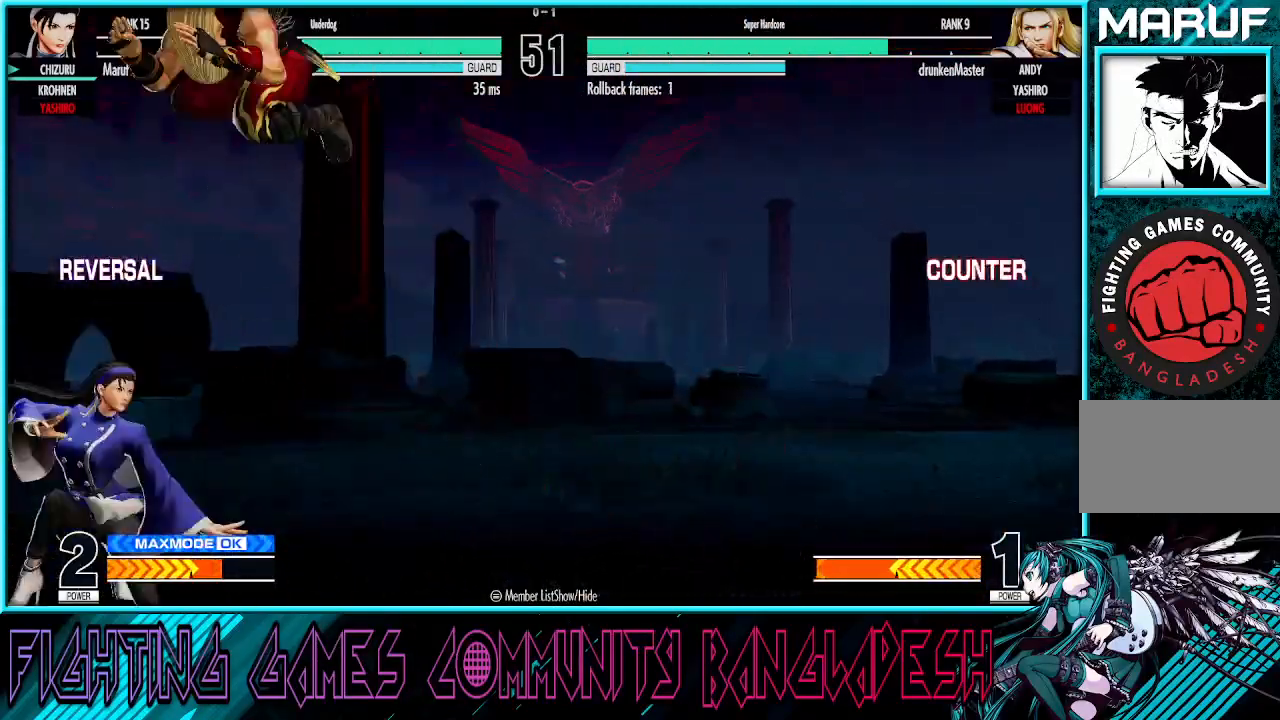
{"buttons": [], "left_stick": "left", "events": [[133, "left_stick", "left"]]}
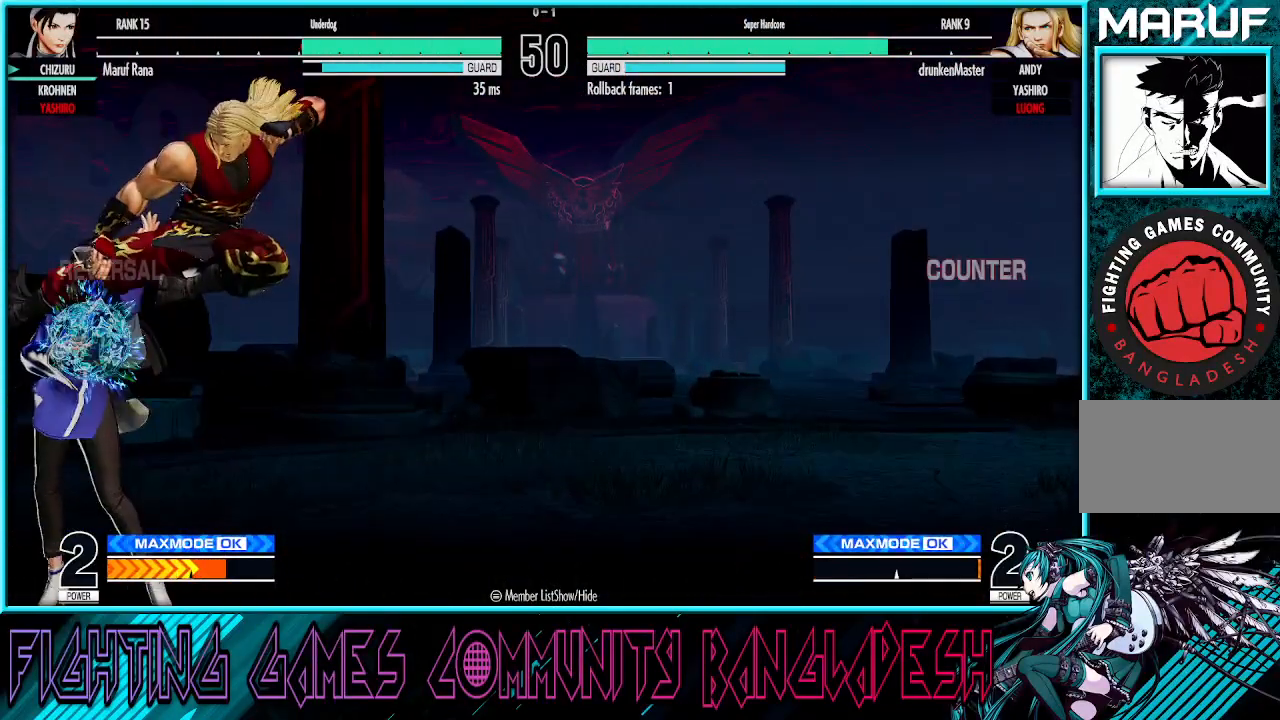
{"buttons": ["TRIANGLE"], "left_stick": "up-left", "events": [[83, "left_stick", "down-left"], [200, "left_stick", "up-left"], [383, "TRIANGLE", "down"]]}
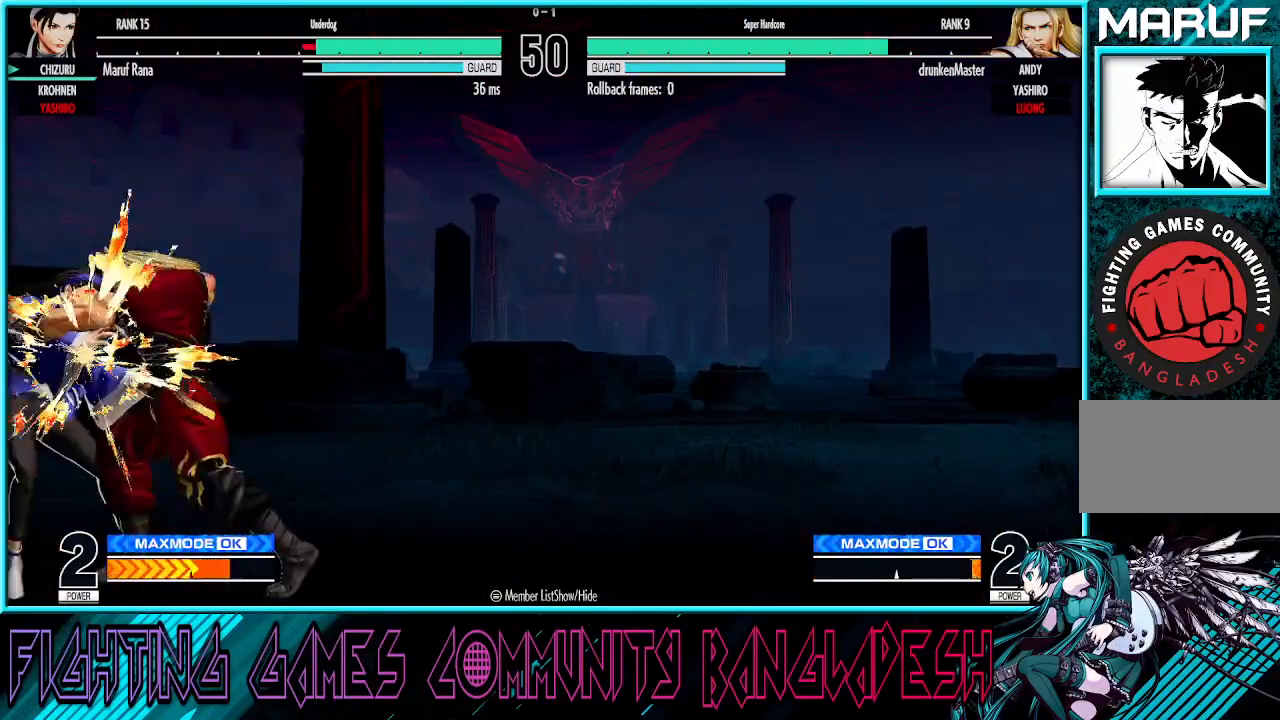
{"buttons": [], "left_stick": "down-left", "events": [[117, "TRIANGLE", "up"], [267, "left_stick", "down-left"]]}
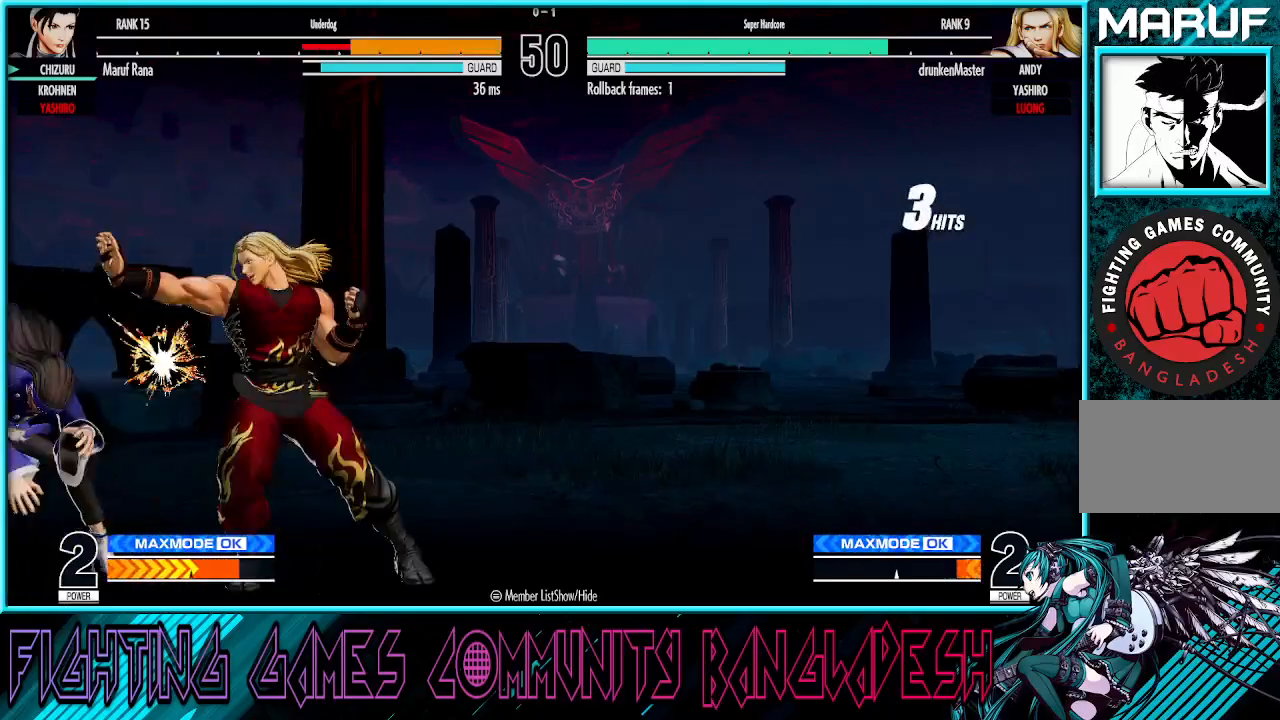
{"buttons": [], "left_stick": "down-left", "events": []}
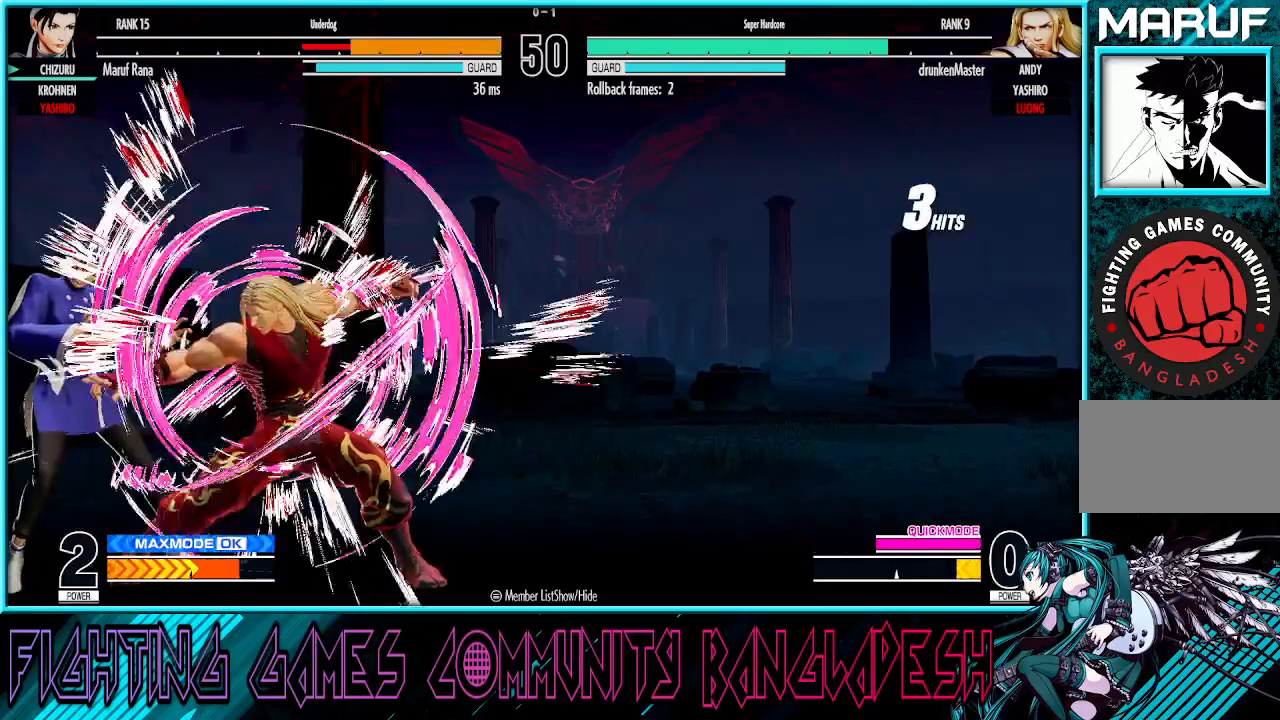
{"buttons": [], "left_stick": "down-left", "events": [[200, "left_stick", "left"], [333, "left_stick", "down-left"]]}
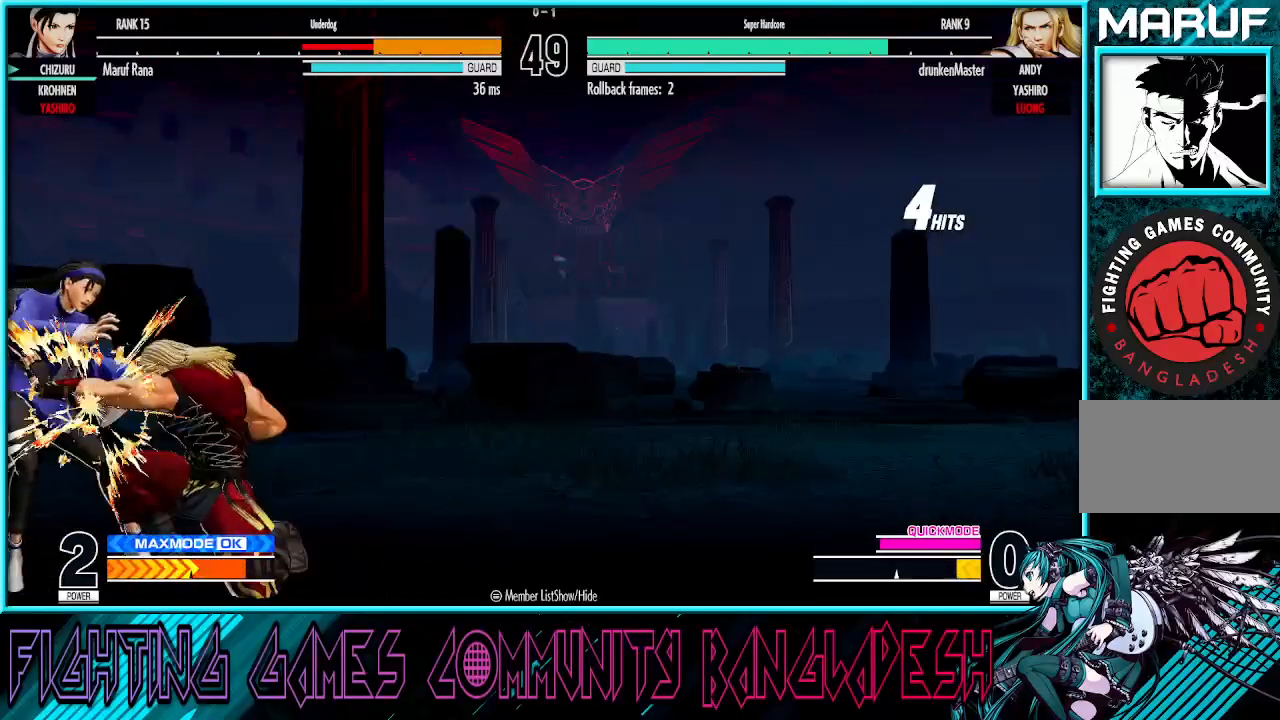
{"buttons": [], "left_stick": "down-left", "events": []}
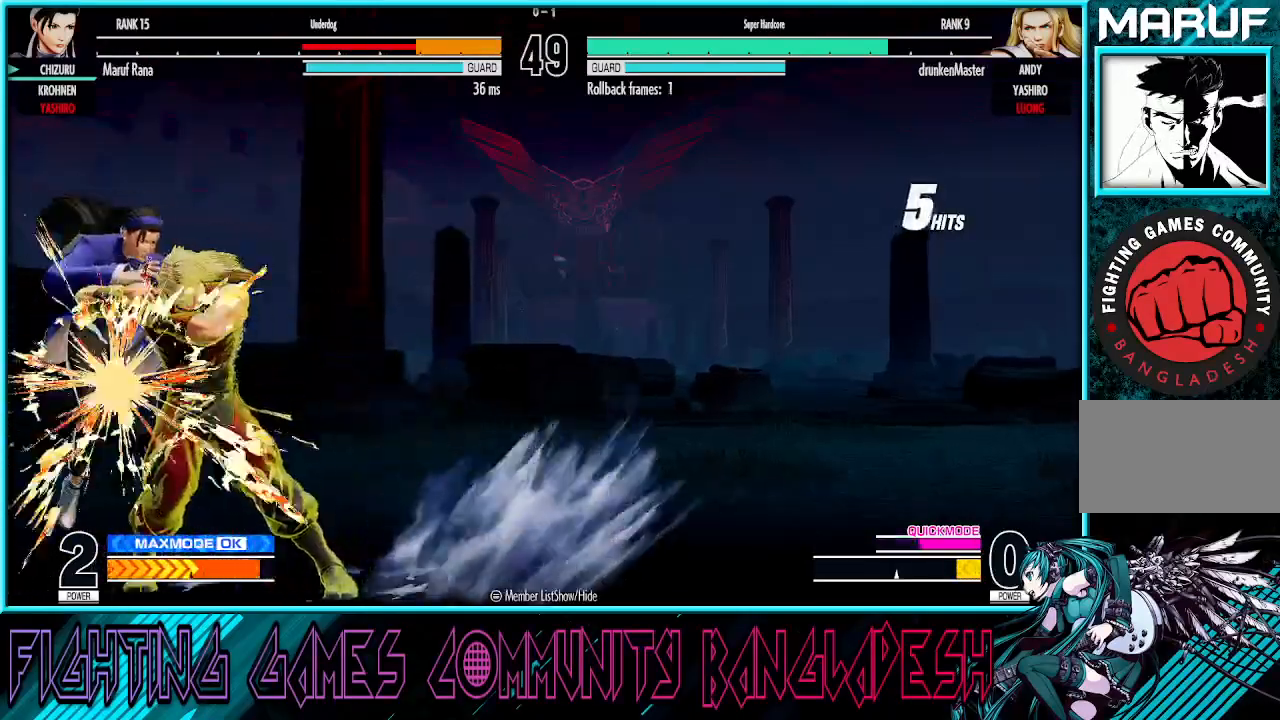
{"buttons": ["CROSS", "SQUARE"], "left_stick": "down-left", "events": [[433, "CROSS", "down"], [450, "SQUARE", "down"]]}
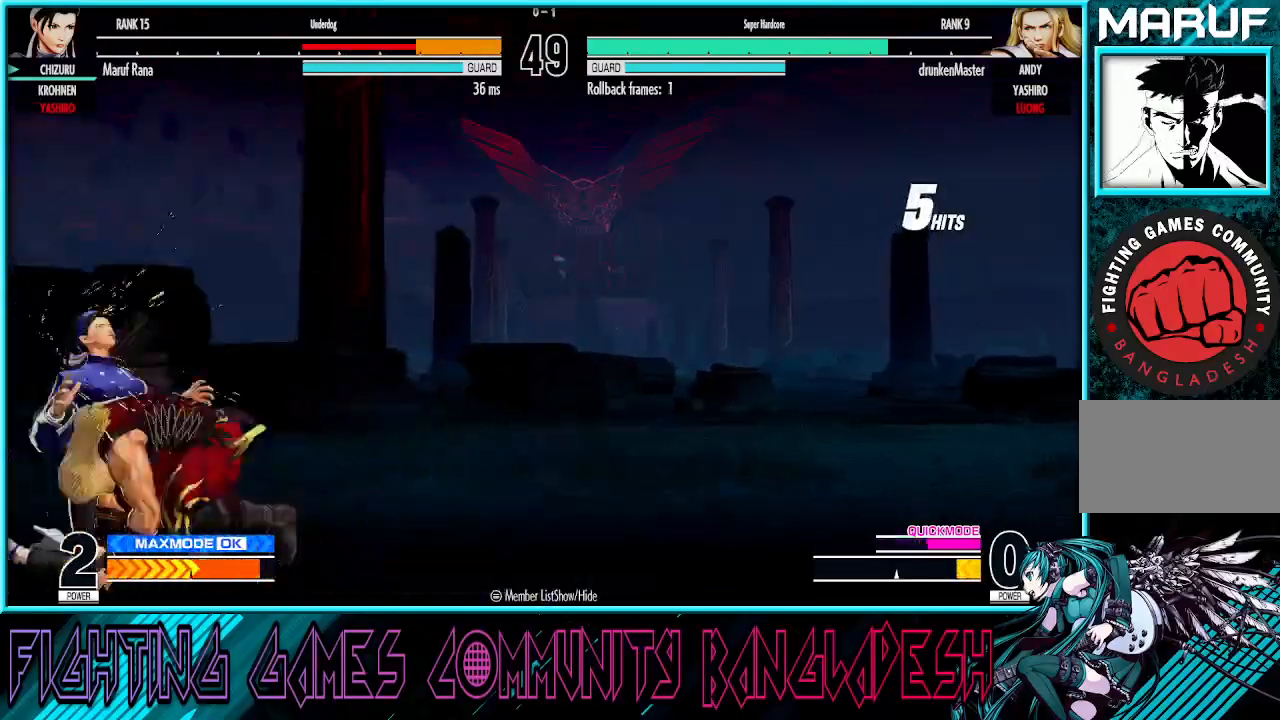
{"buttons": [], "left_stick": "down-left", "events": [[133, "SQUARE", "up"], [150, "CROSS", "up"]]}
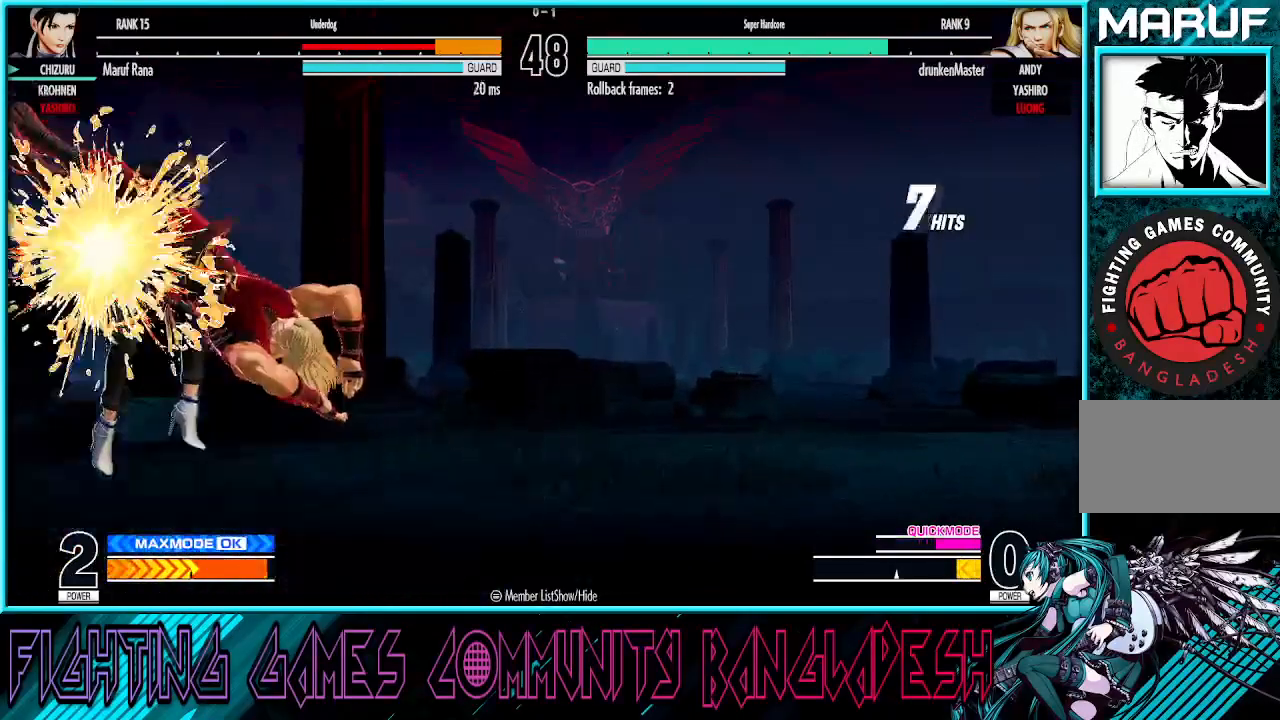
{"buttons": [], "left_stick": "down-left", "events": []}
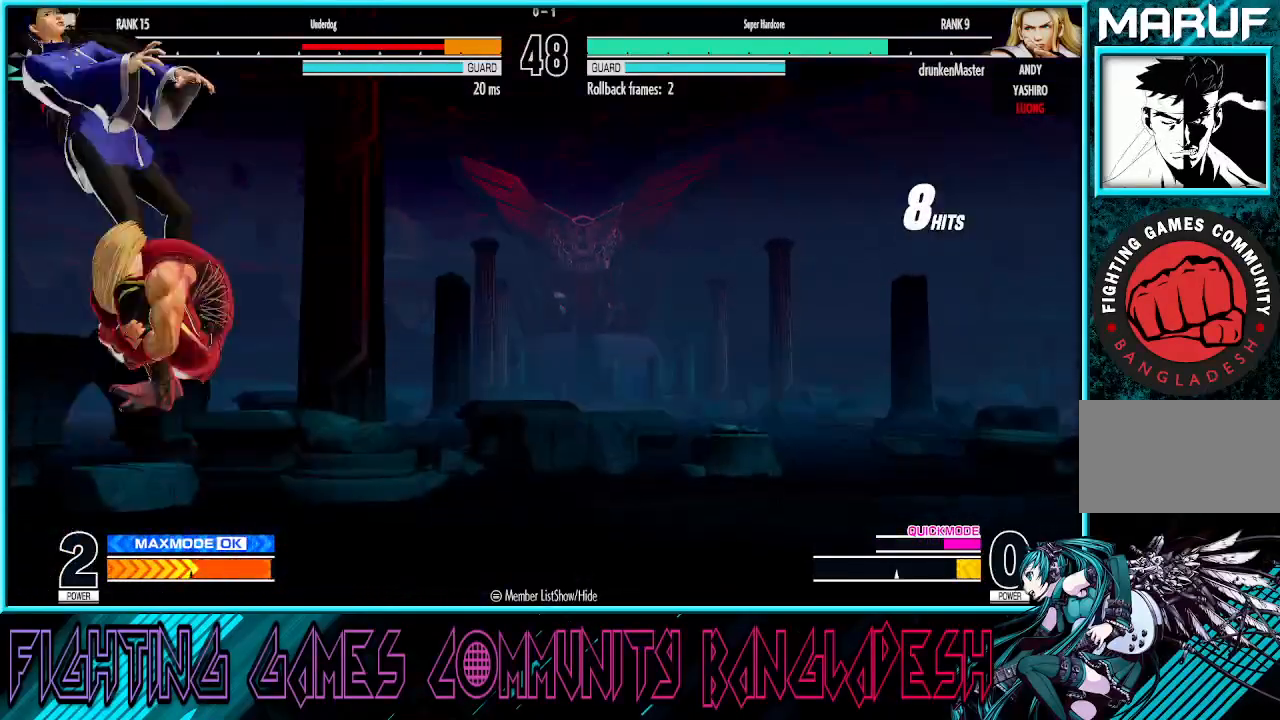
{"buttons": ["CROSS", "SQUARE"], "left_stick": "down-left", "events": [[267, "CROSS", "down"], [267, "SQUARE", "down"], [333, "CROSS", "up"], [367, "CROSS", "down"]]}
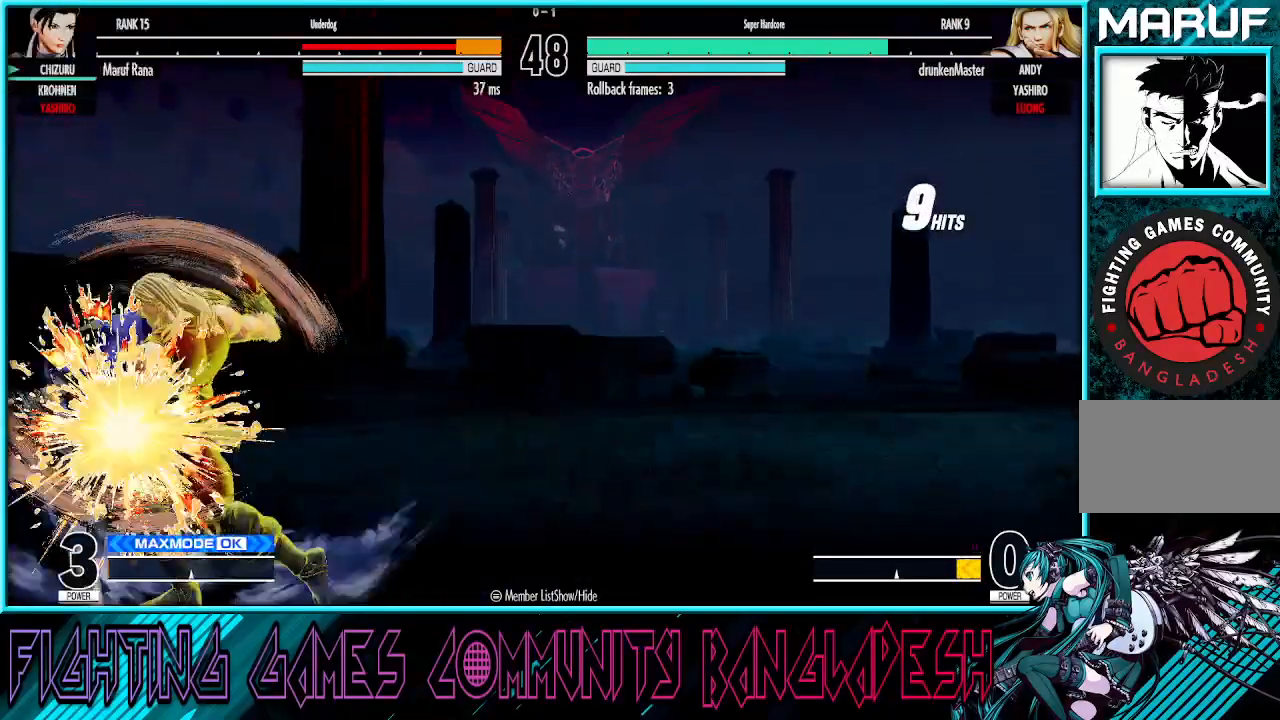
{"buttons": [], "left_stick": "down-left", "events": [[67, "CROSS", "up"], [67, "SQUARE", "up"]]}
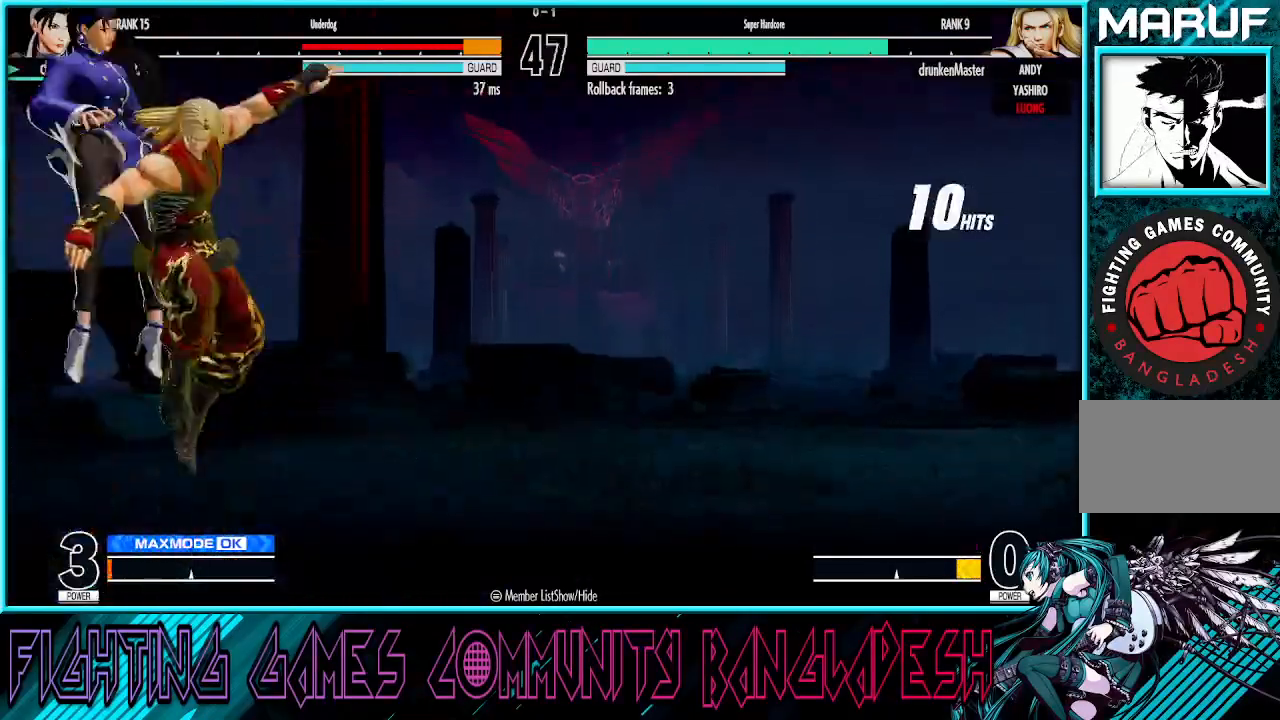
{"buttons": [], "left_stick": "center", "events": [[333, "left_stick", "center"]]}
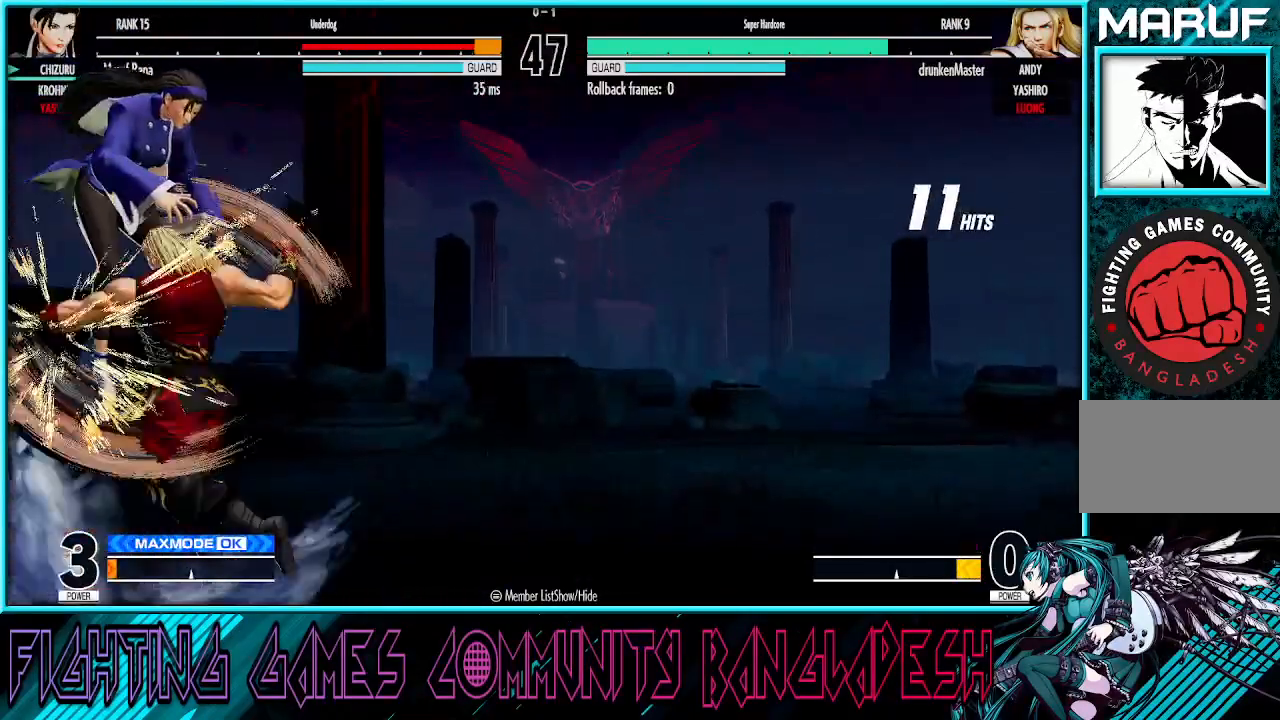
{"buttons": [], "left_stick": "center", "events": []}
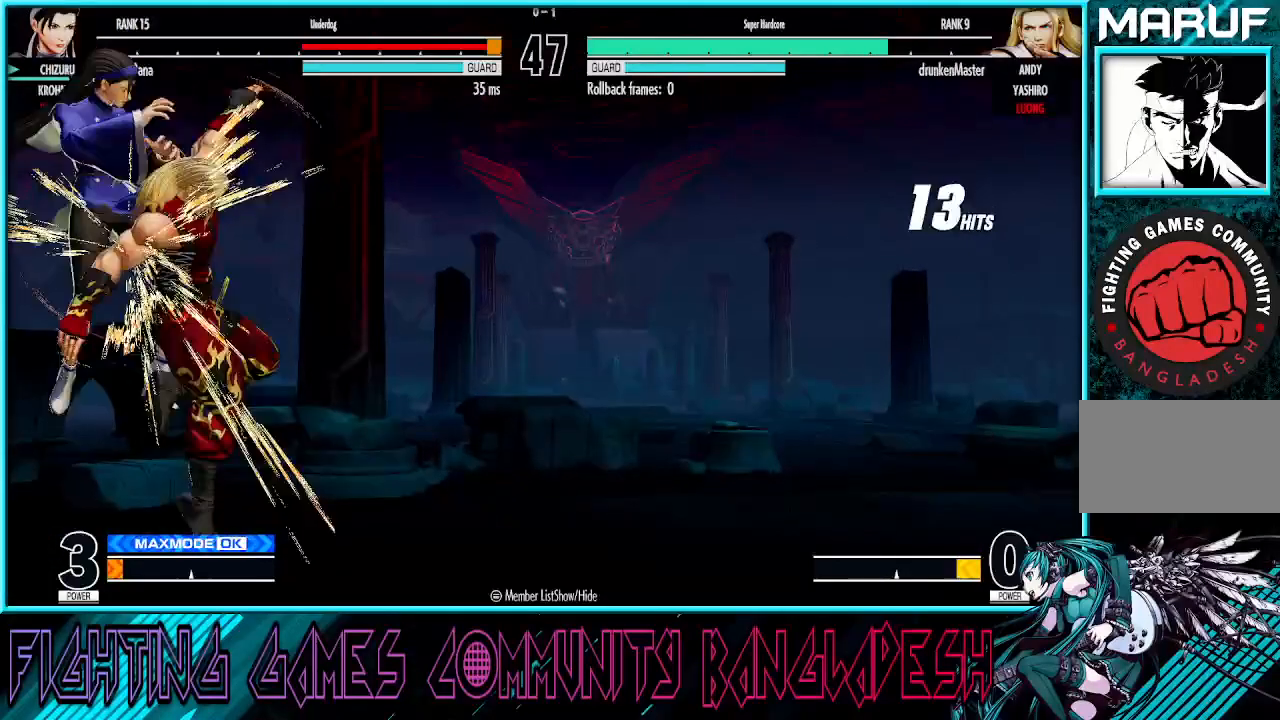
{"buttons": [], "left_stick": "left", "events": [[367, "left_stick", "left"]]}
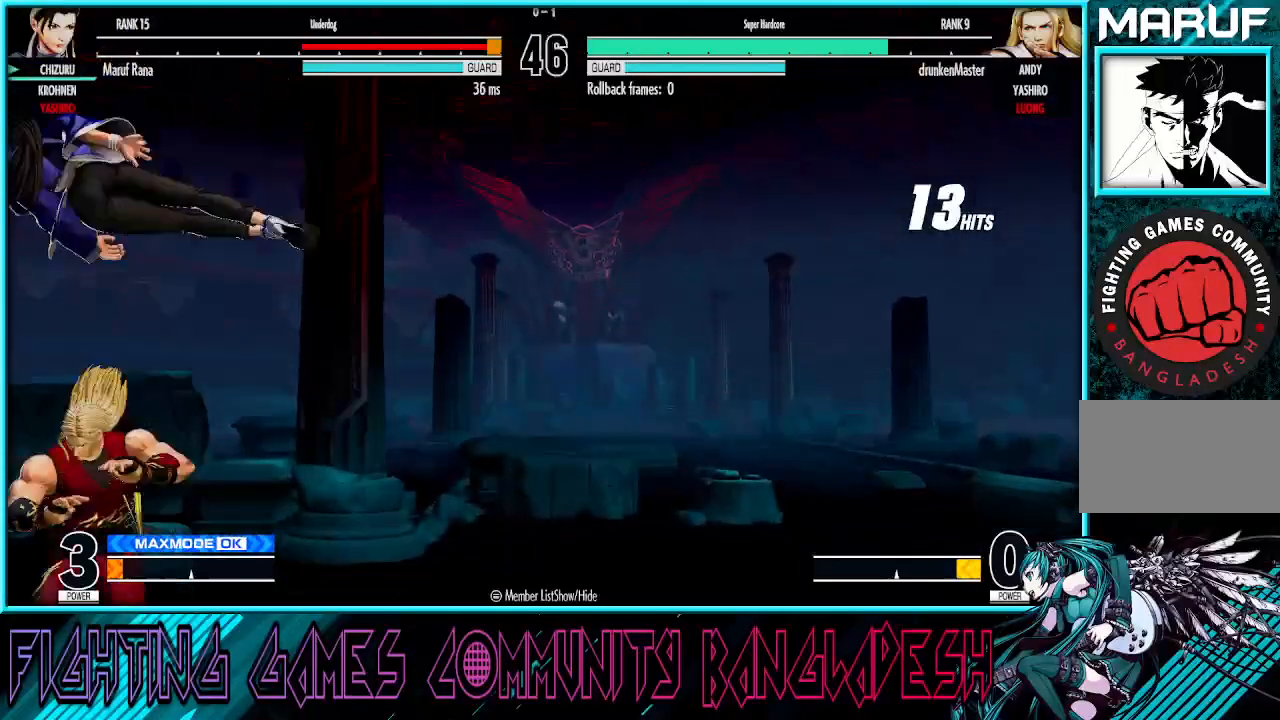
{"buttons": [], "left_stick": "left", "events": [[183, "CROSS", "down"], [183, "SQUARE", "down"], [433, "SQUARE", "up"], [467, "CROSS", "up"]]}
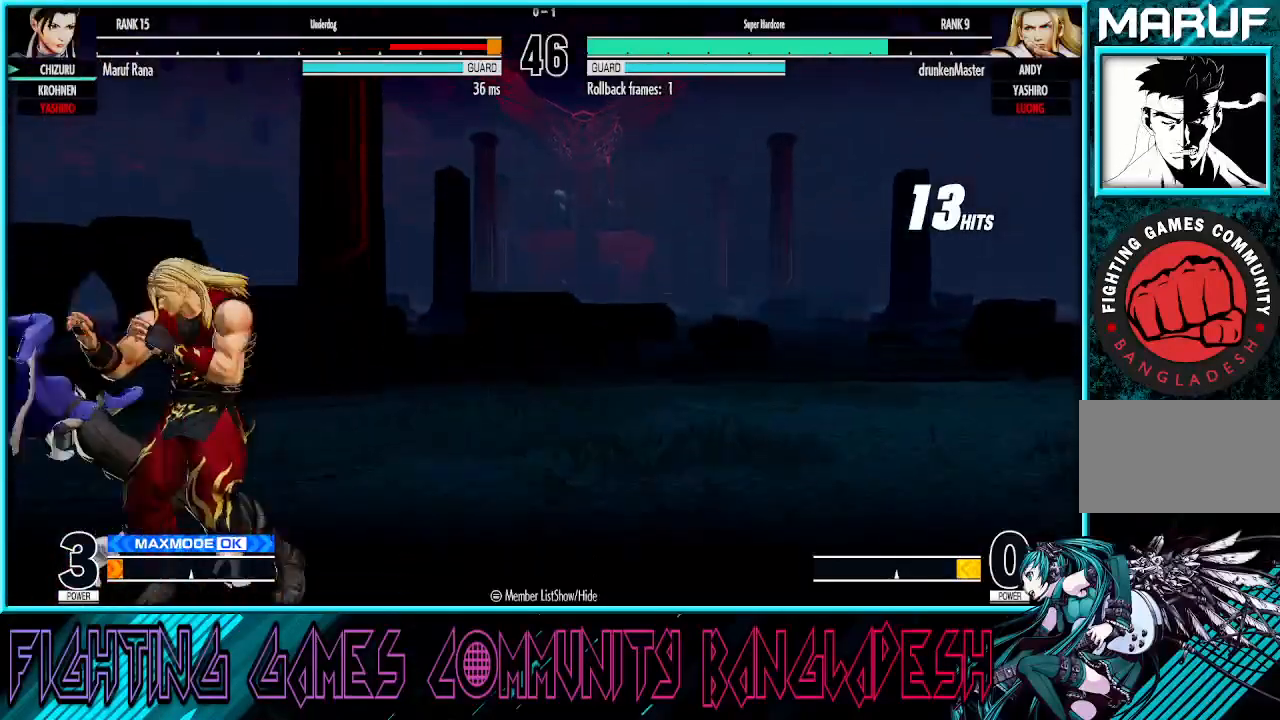
{"buttons": ["TRIANGLE"], "left_stick": "left", "events": [[183, "TRIANGLE", "down"], [317, "TRIANGLE", "up"], [350, "TRIANGLE", "down"]]}
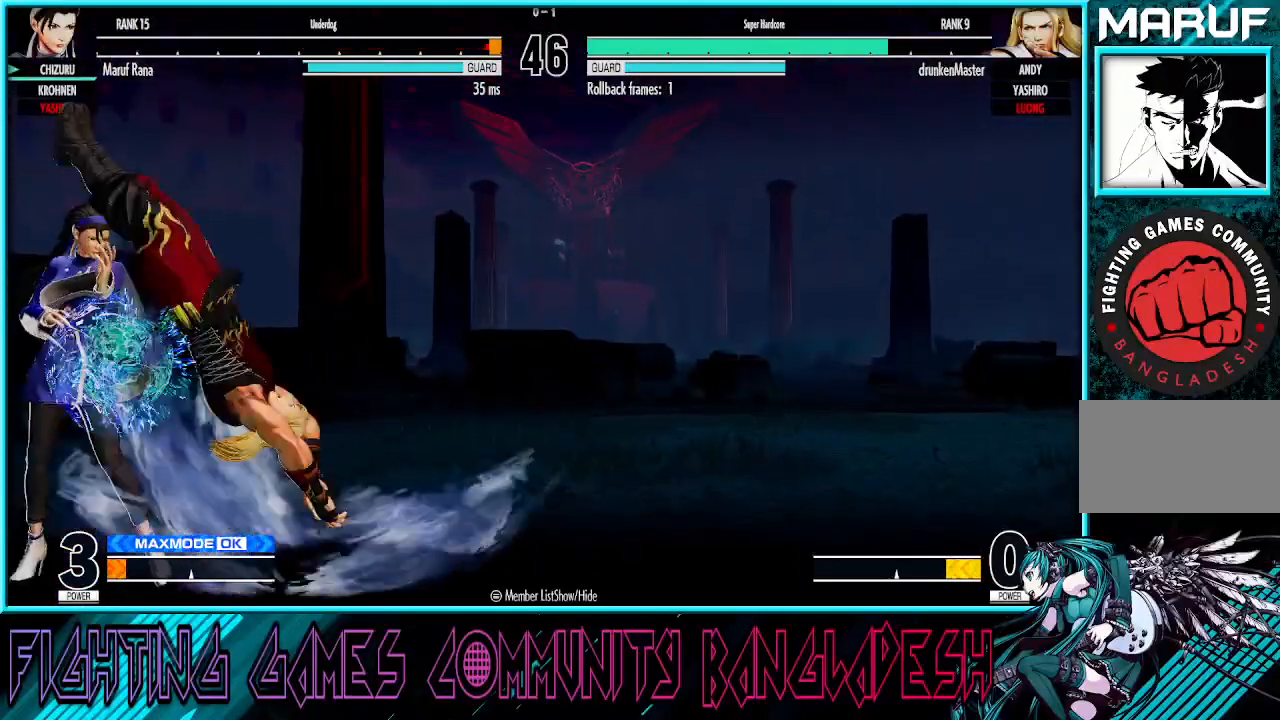
{"buttons": [], "left_stick": "left", "events": [[17, "TRIANGLE", "up"]]}
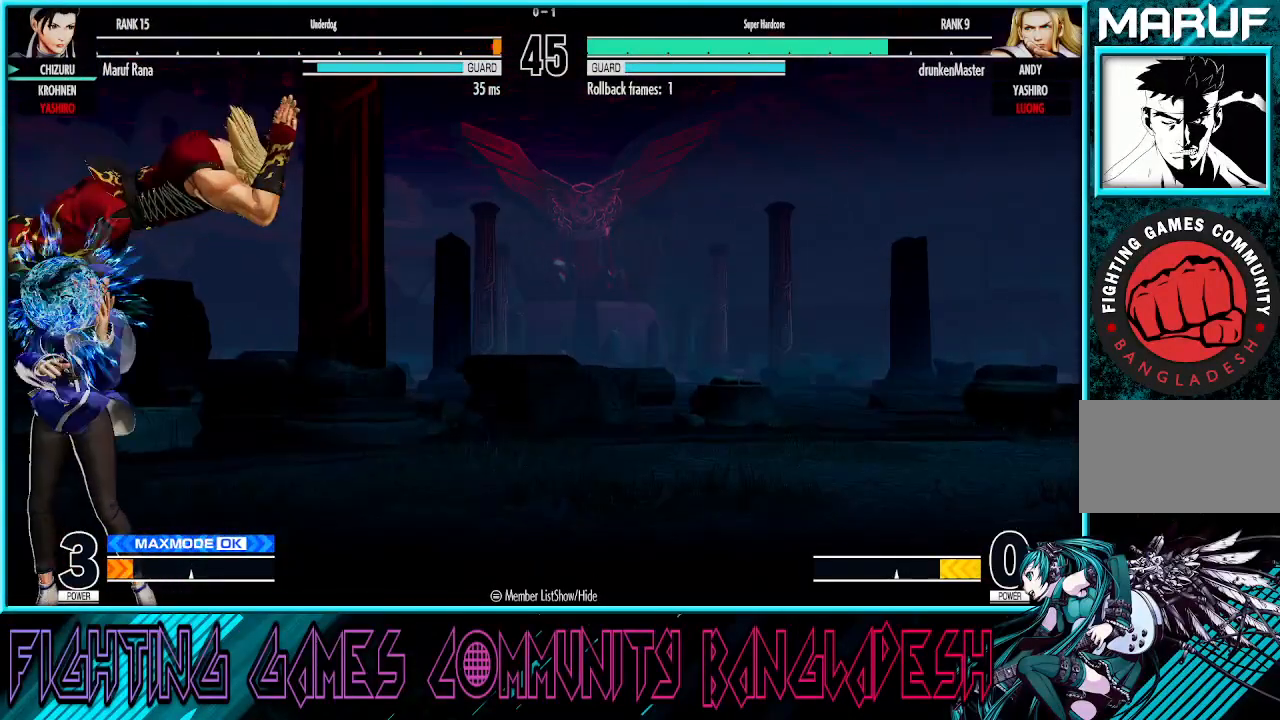
{"buttons": [], "left_stick": "center", "events": [[450, "left_stick", "center"]]}
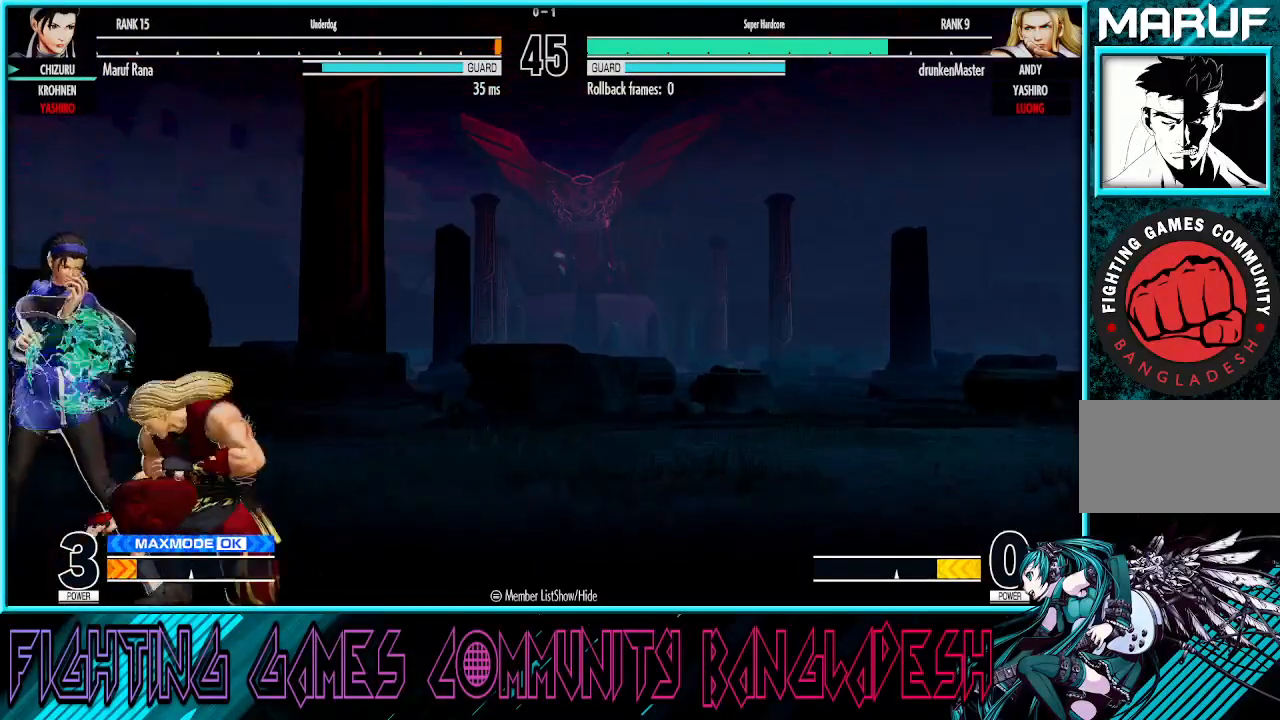
{"buttons": [], "left_stick": "right", "events": [[83, "TRIANGLE", "down"], [217, "TRIANGLE", "up"], [217, "left_stick", "right"], [283, "CROSS", "down"], [500, "CROSS", "up"]]}
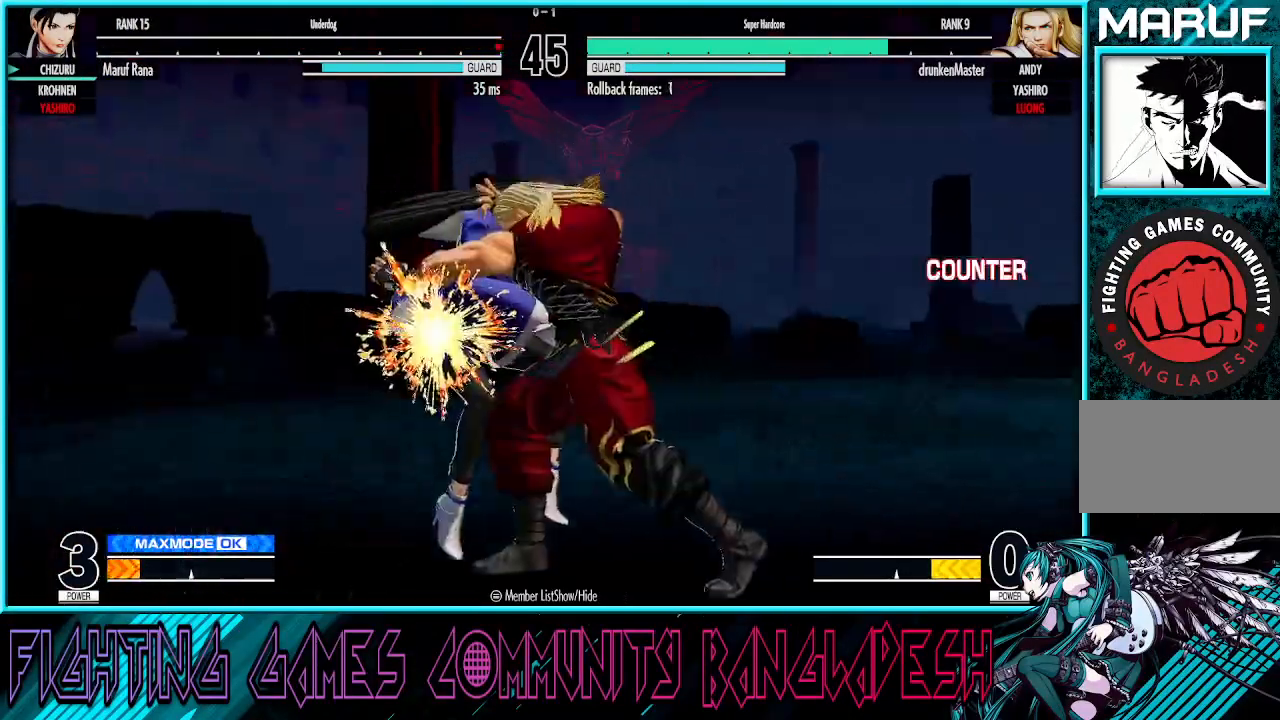
{"buttons": [], "left_stick": "center", "events": [[200, "left_stick", "center"]]}
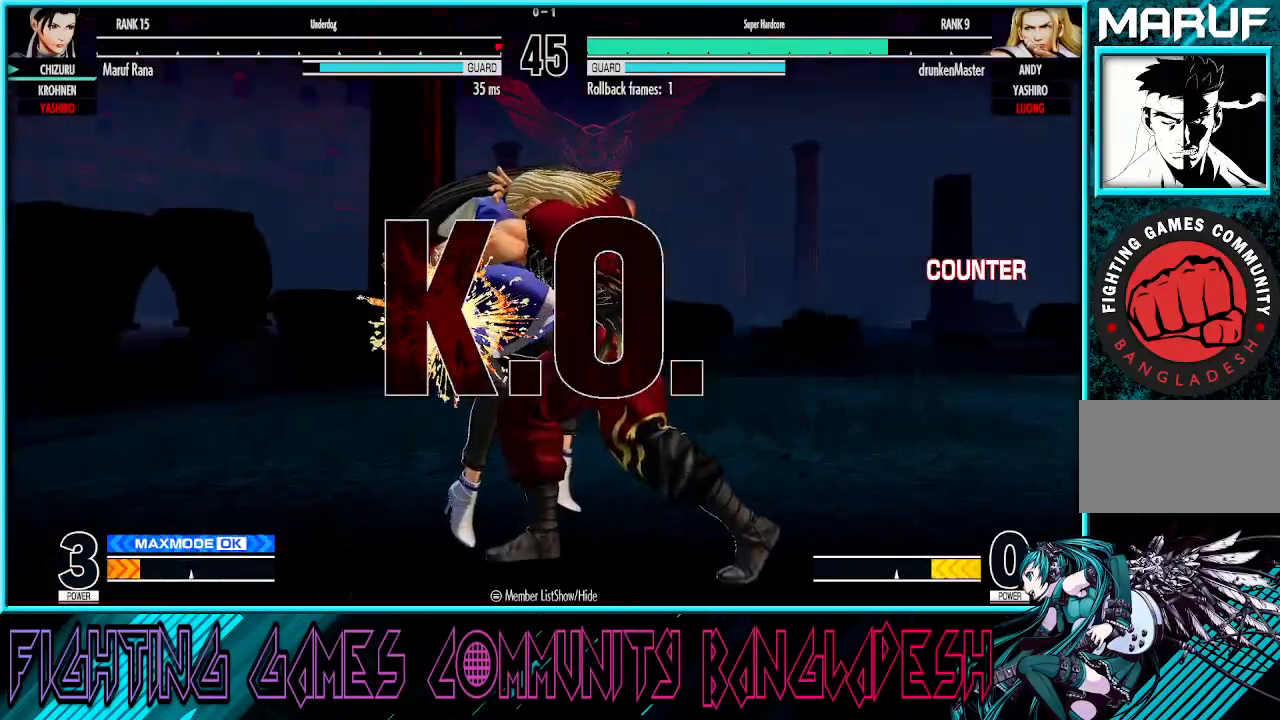
{"buttons": [], "left_stick": "left", "events": [[50, "left_stick", "left"]]}
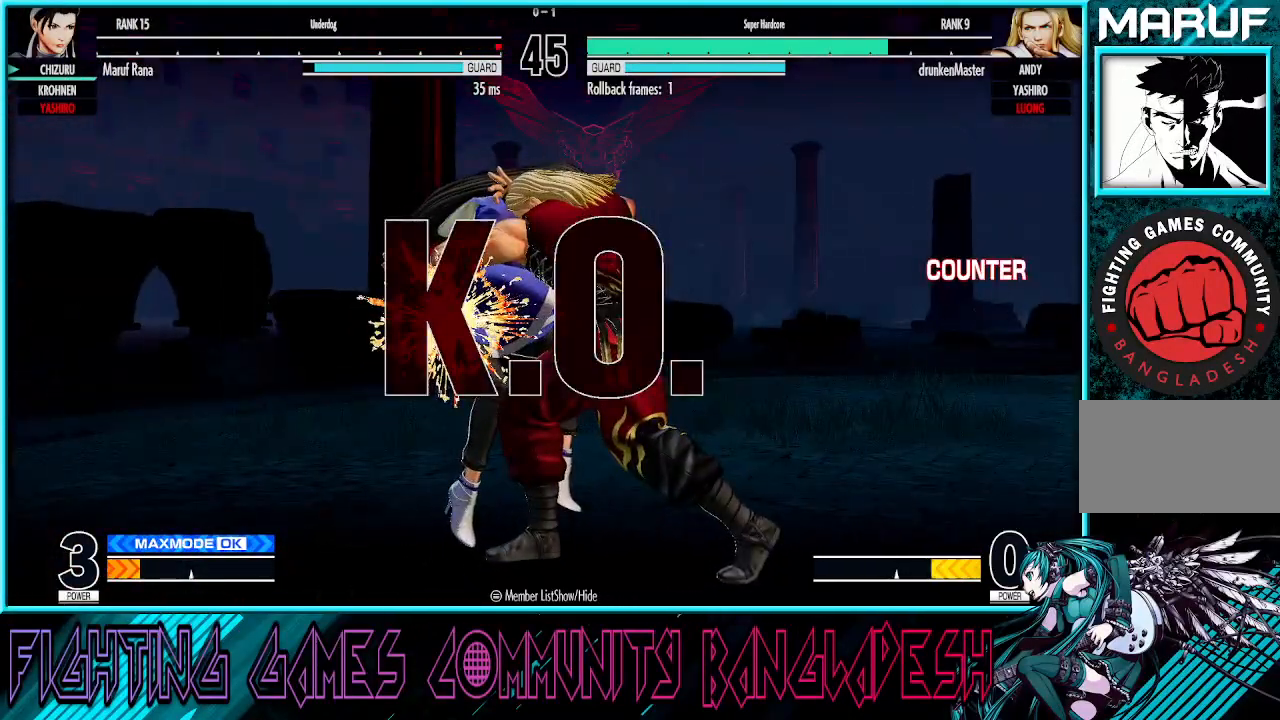
{"buttons": [], "left_stick": "center", "events": [[417, "left_stick", "center"]]}
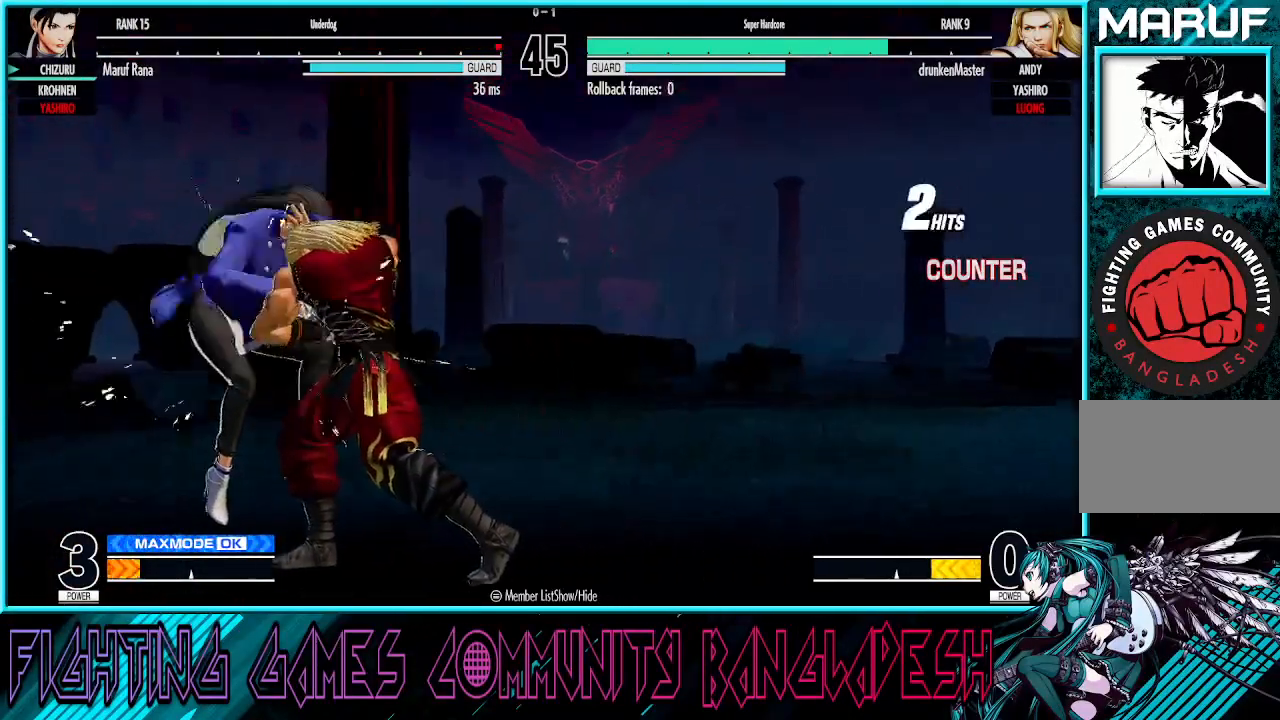
{"buttons": [], "left_stick": "center", "events": []}
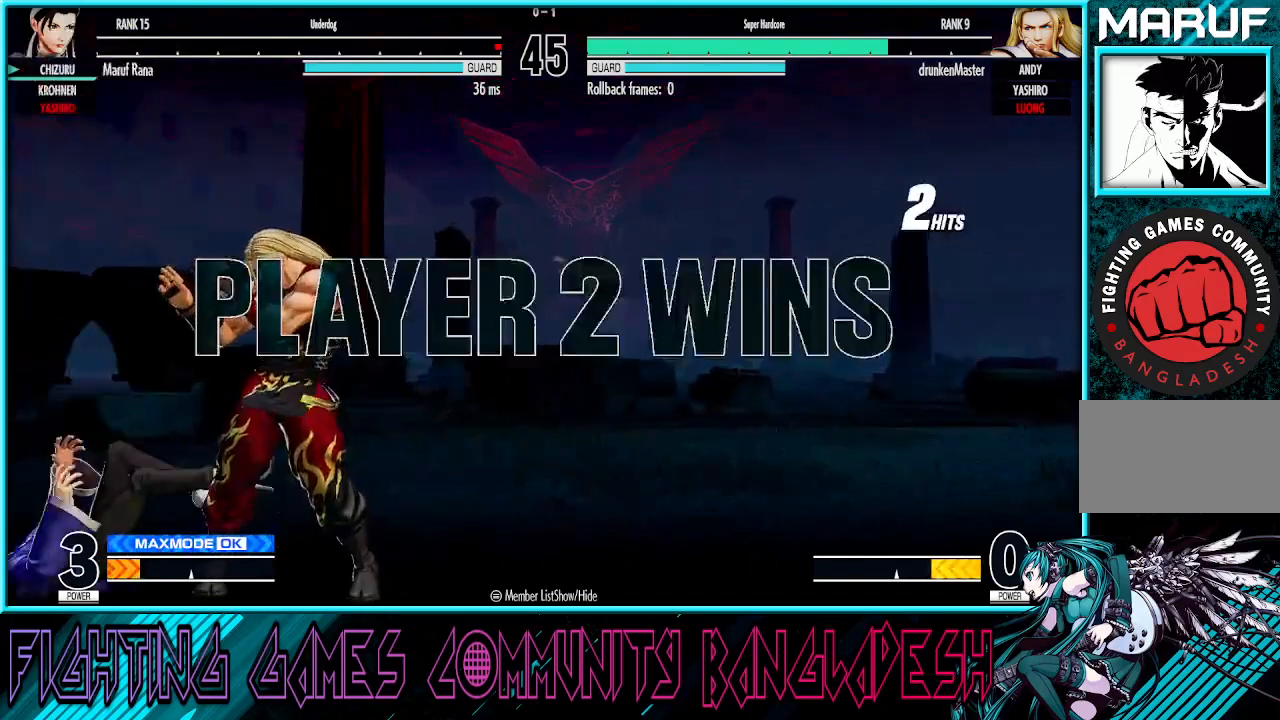
{"buttons": [], "left_stick": "down", "events": [[50, "SQUARE", "down"], [117, "CROSS", "down"], [200, "CROSS", "up"], [200, "SQUARE", "up"], [317, "left_stick", "down"], [417, "SQUARE", "down"], [500, "SQUARE", "up"]]}
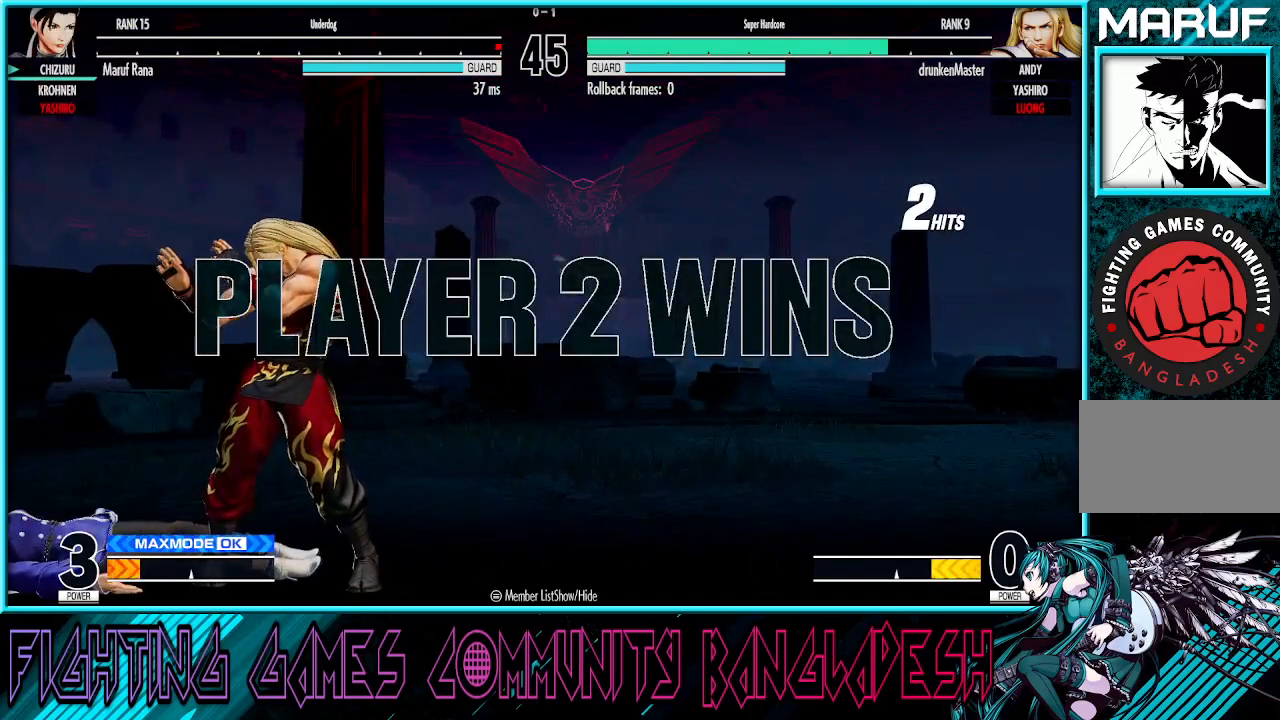
{"buttons": ["CROSS"], "left_stick": "center", "events": [[83, "SQUARE", "down"], [183, "SQUARE", "up"], [233, "SQUARE", "down"], [233, "left_stick", "center"], [250, "SQUARE", "up"], [283, "CROSS", "down"], [300, "SQUARE", "down"], [483, "SQUARE", "up"]]}
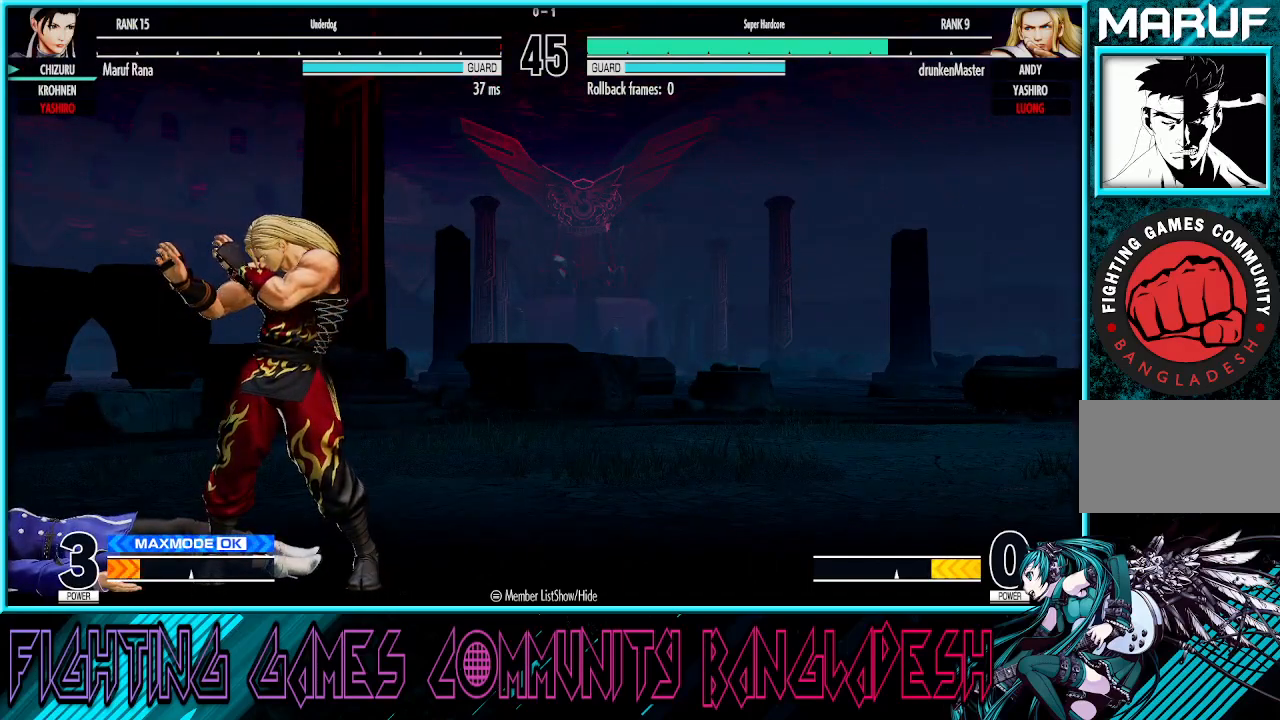
{"buttons": [], "left_stick": "center", "events": [[17, "CROSS", "up"]]}